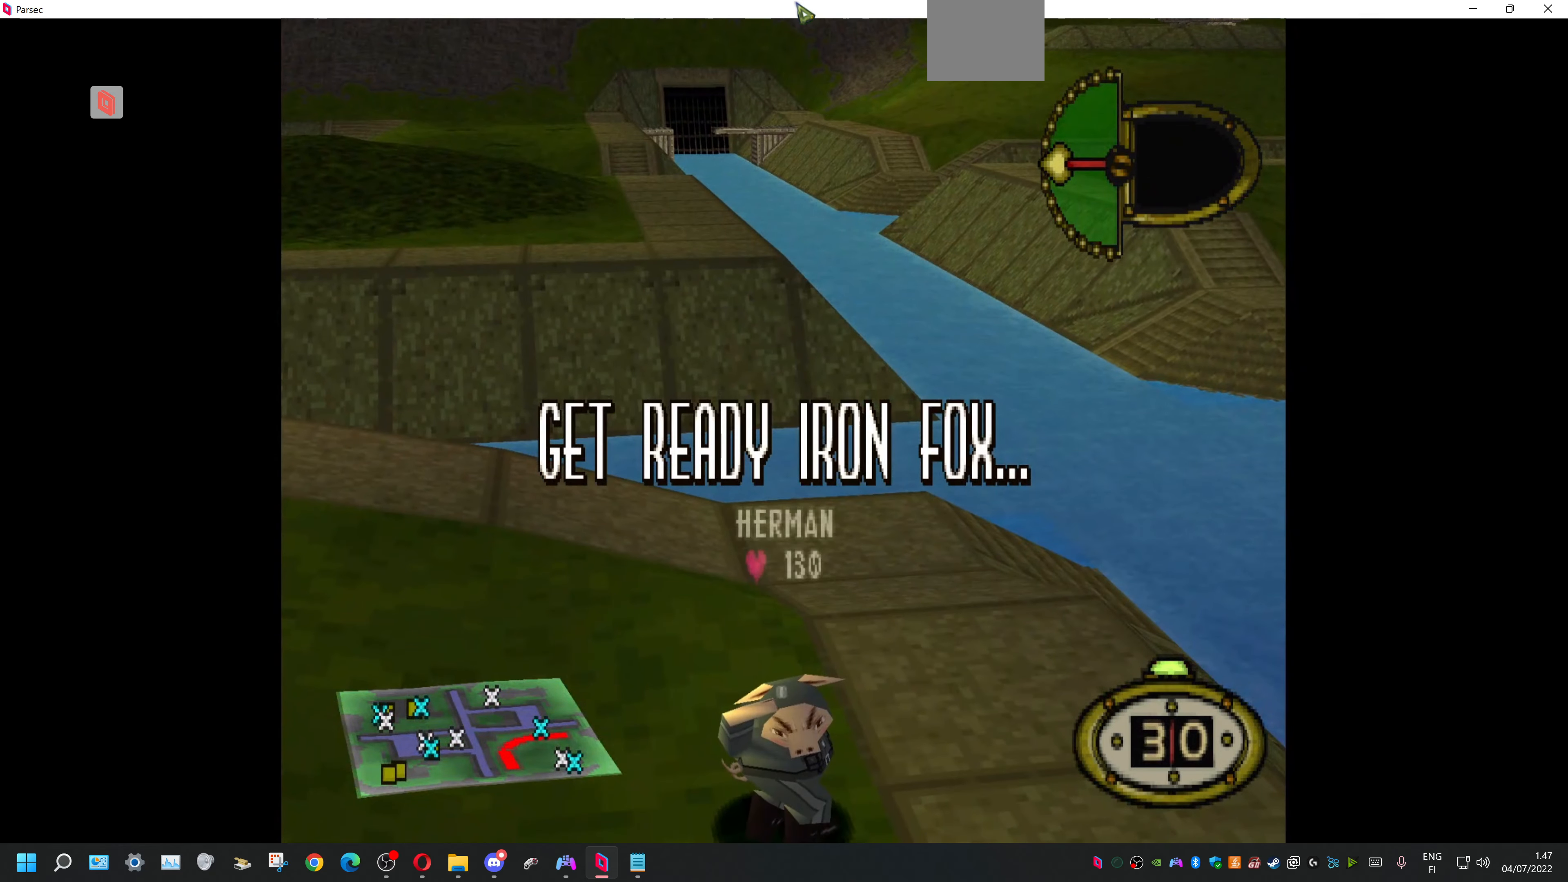
Gameplay with a controller (PlayStation layout); each line is a JSON object with the inputs held at the frame after it. "events" lists button and stick changes between this image and that frame as [ms after this image, input, new state], when the widget could be followed in between. Not read: left_stick right_stick.
{"buttons": ["DPAD_DOWN", "DPAD_LEFT"], "events": [[133, "DPAD_LEFT", "down"], [167, "DPAD_DOWN", "down"]]}
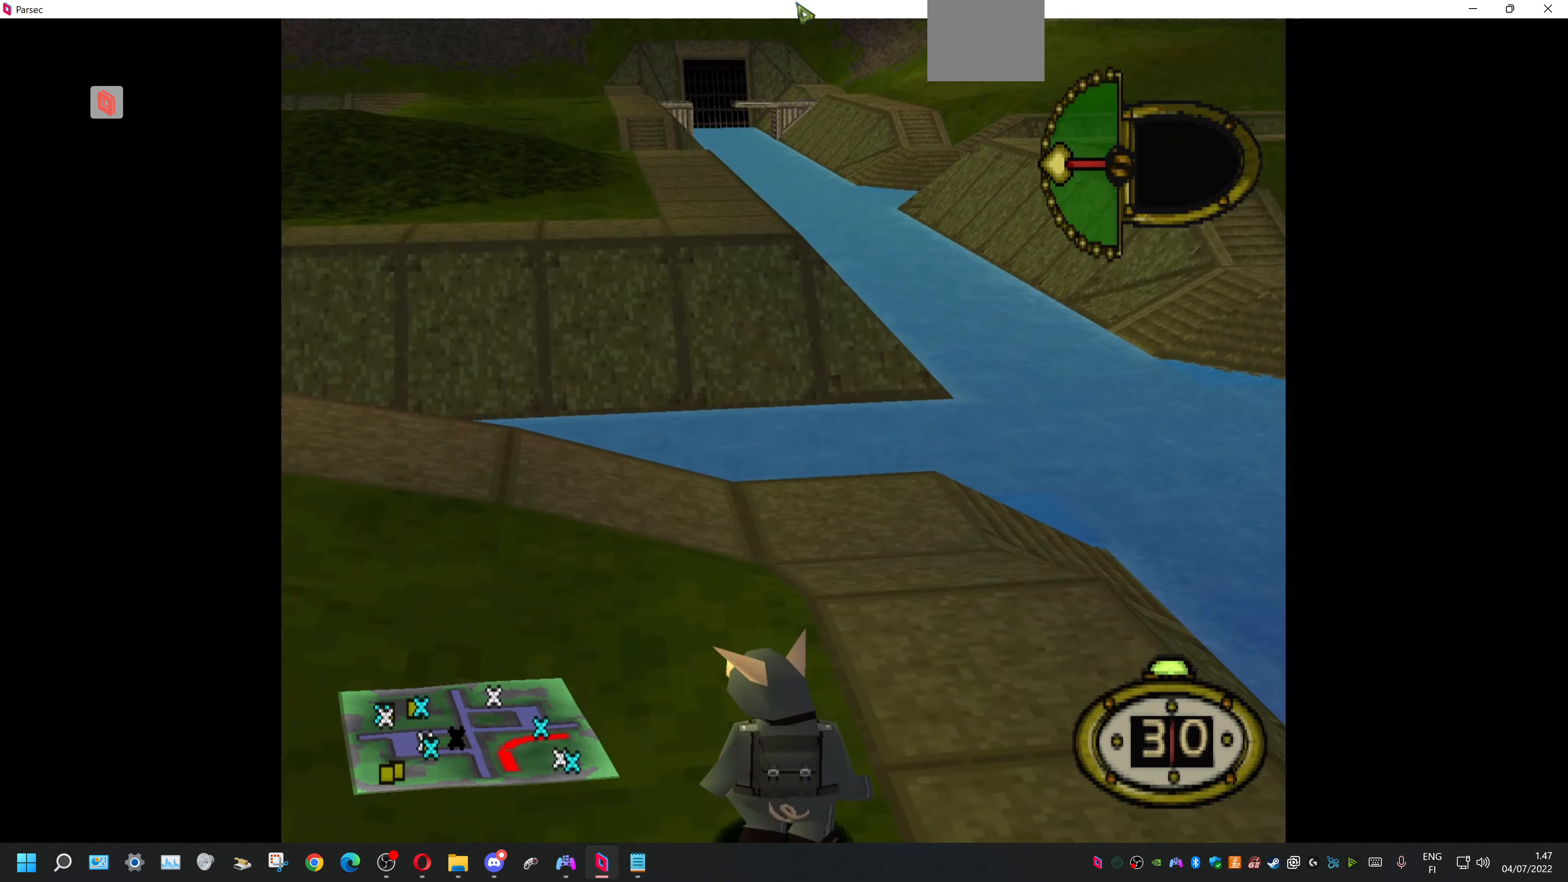
{"buttons": ["DPAD_LEFT"], "events": [[500, "DPAD_DOWN", "up"]]}
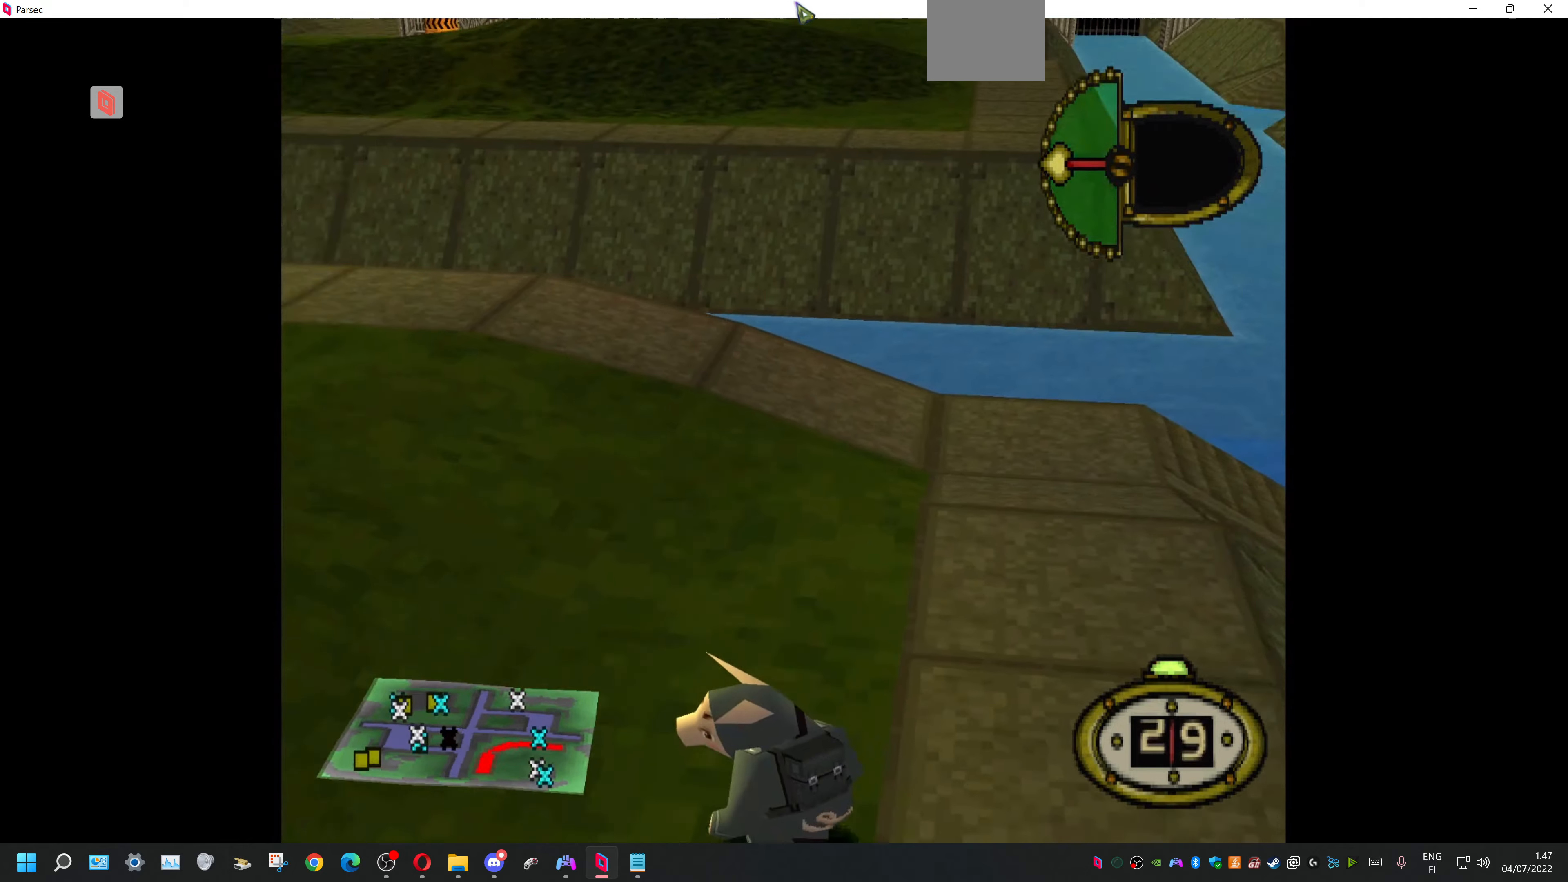
{"buttons": ["DPAD_LEFT"], "events": []}
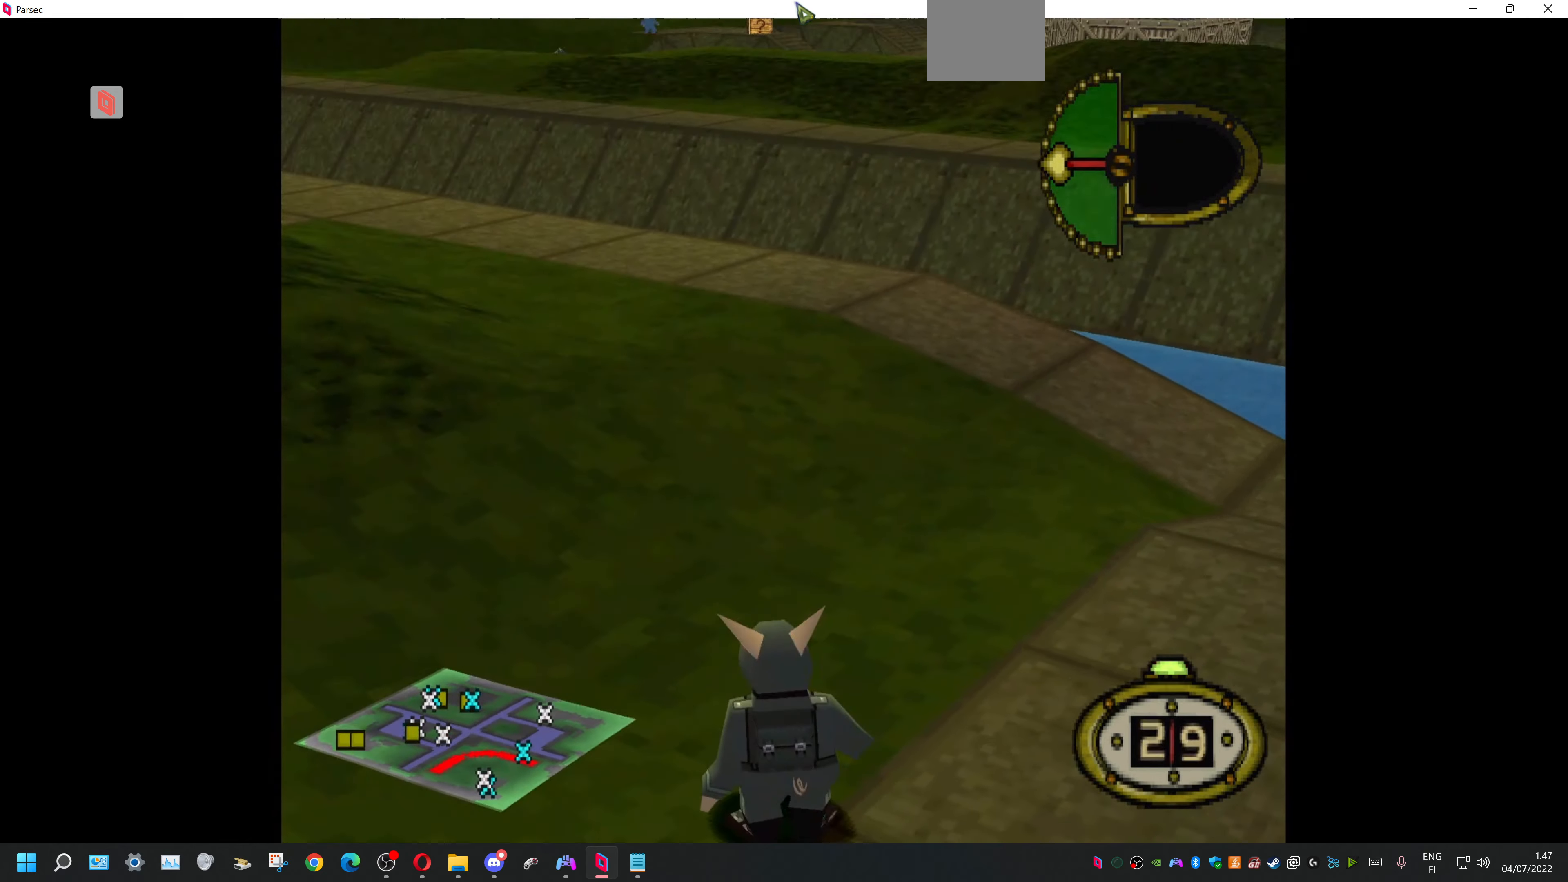
{"buttons": ["DPAD_UP", "DPAD_LEFT"], "events": [[433, "DPAD_UP", "down"]]}
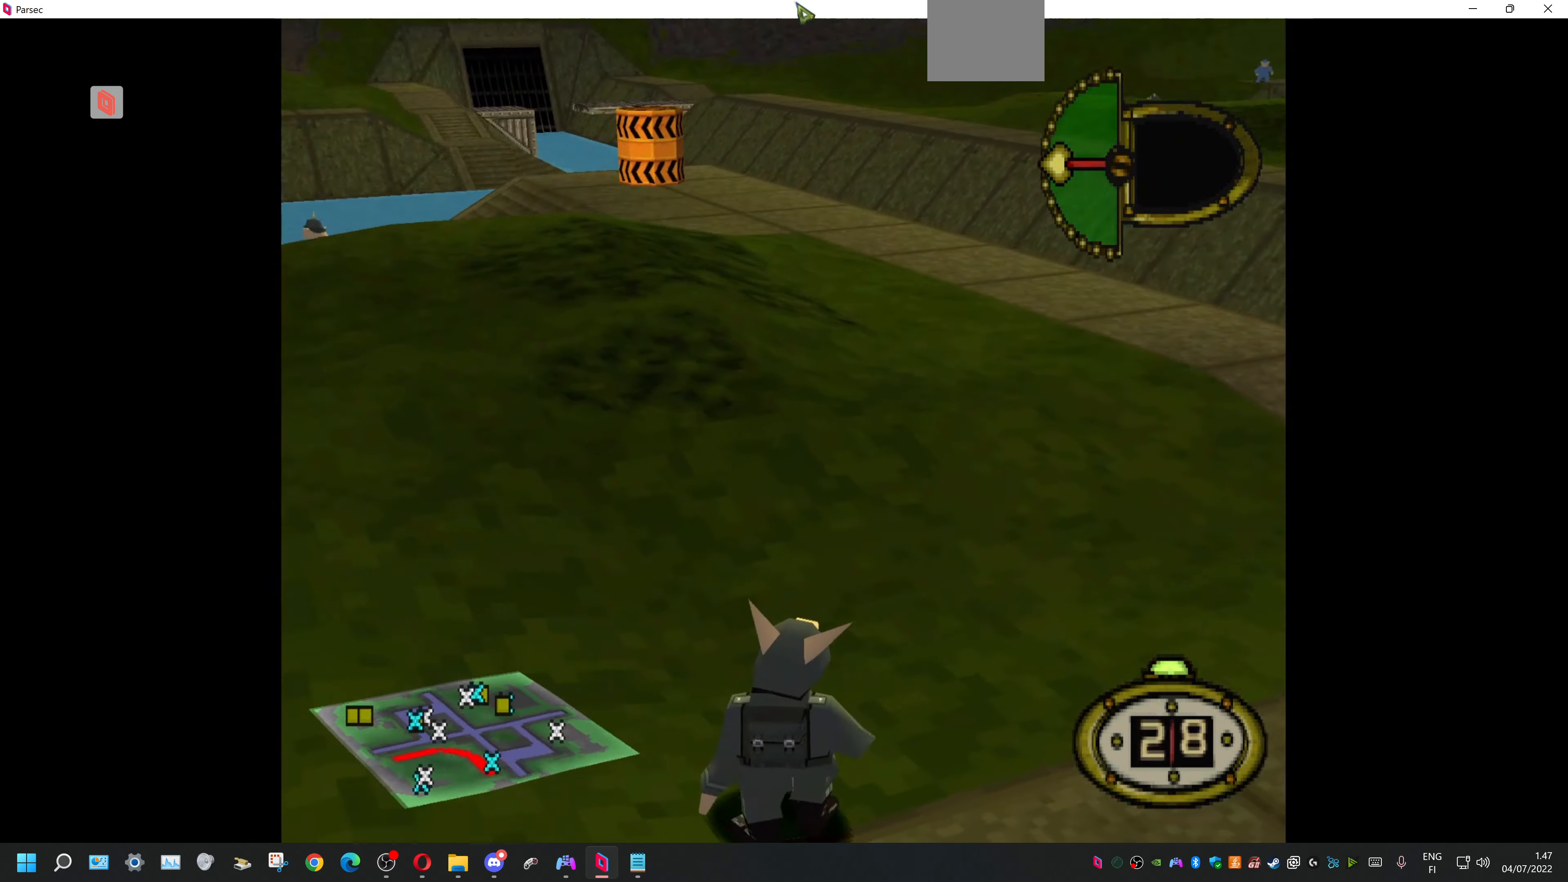
{"buttons": ["DPAD_UP", "DPAD_LEFT"], "events": []}
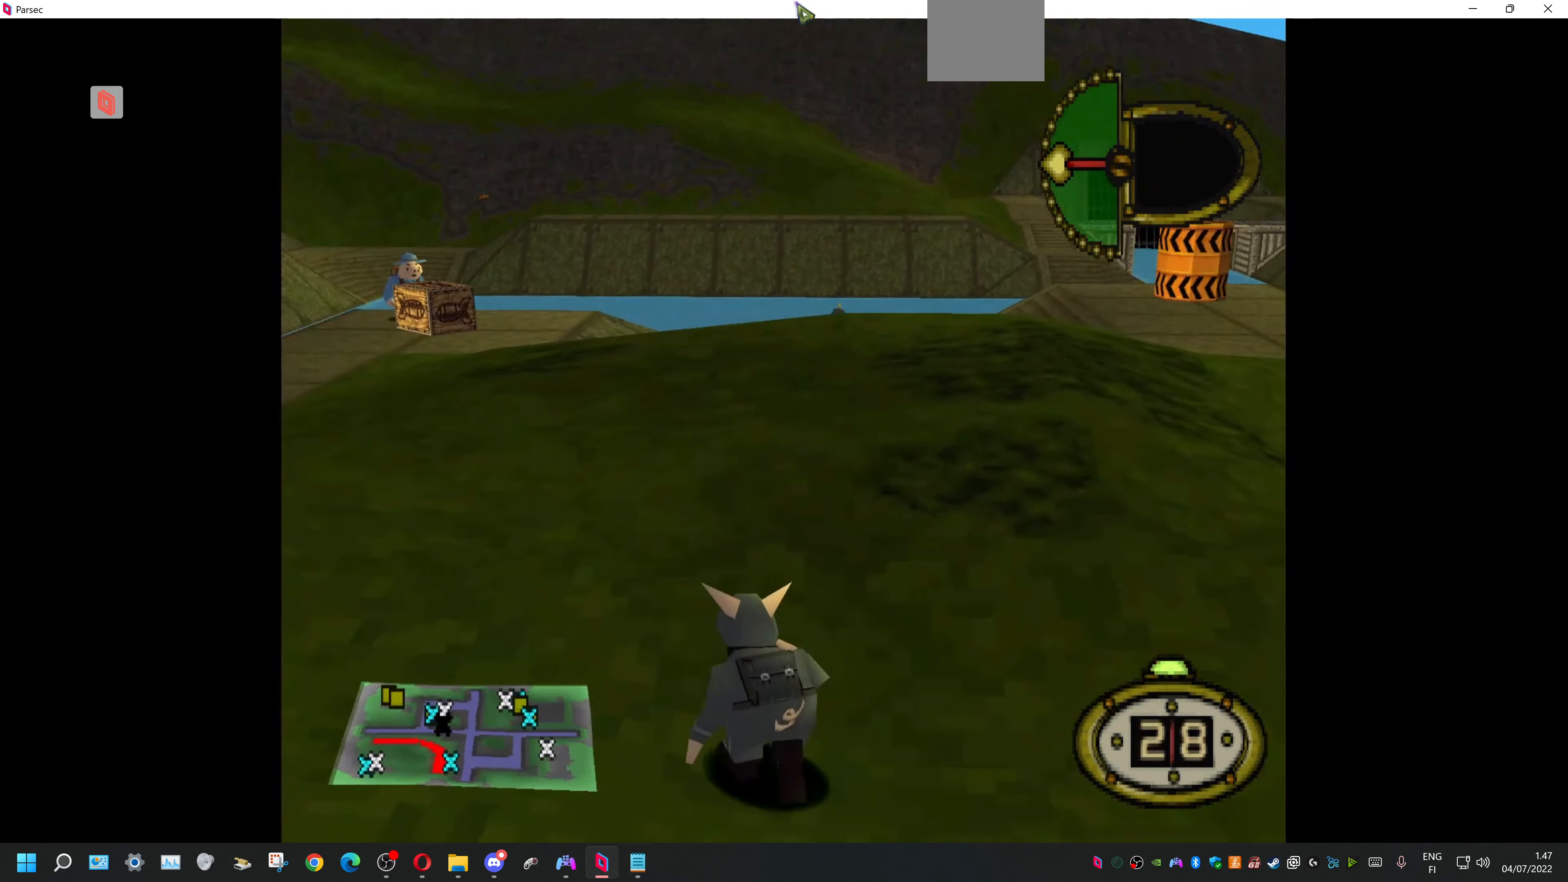
{"buttons": ["DPAD_UP"], "events": [[233, "DPAD_LEFT", "up"]]}
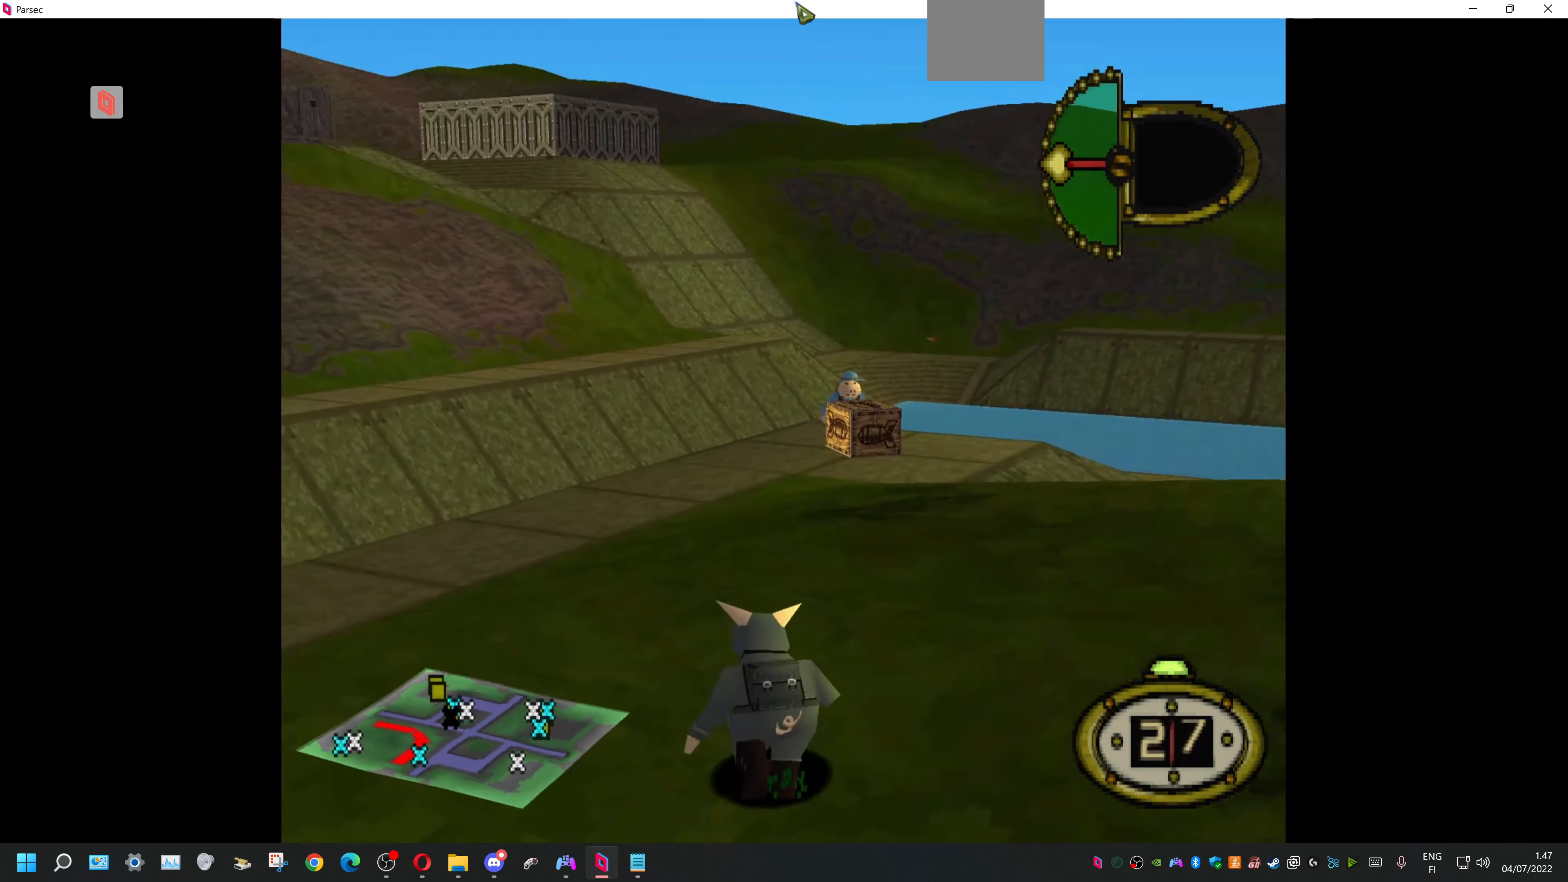
{"buttons": ["DPAD_UP"], "events": []}
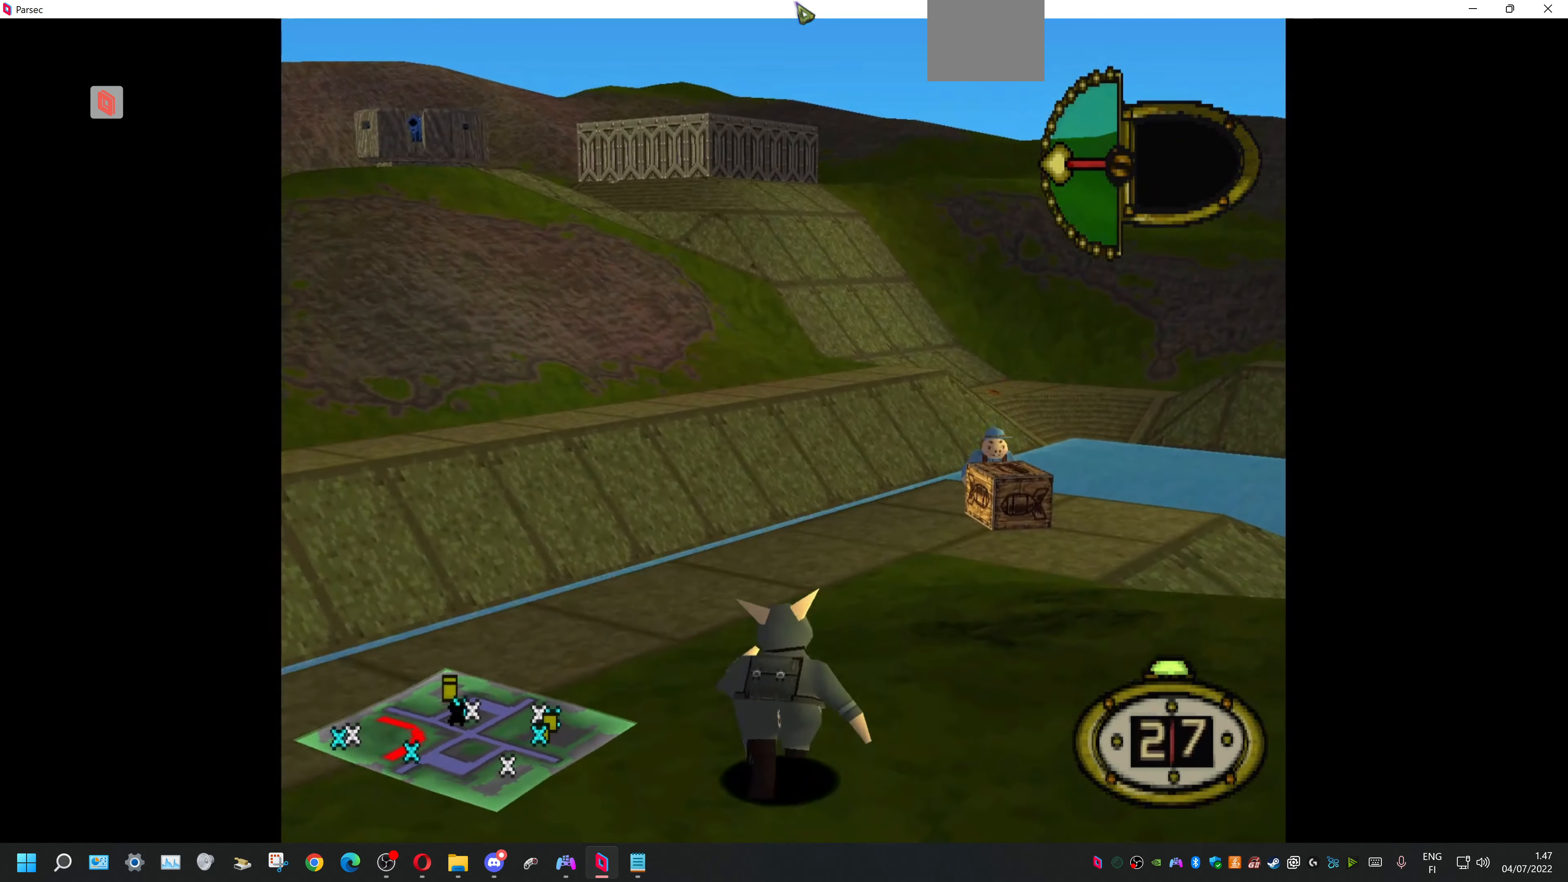
{"buttons": ["DPAD_UP", "DPAD_RIGHT"], "events": [[366, "DPAD_RIGHT", "down"]]}
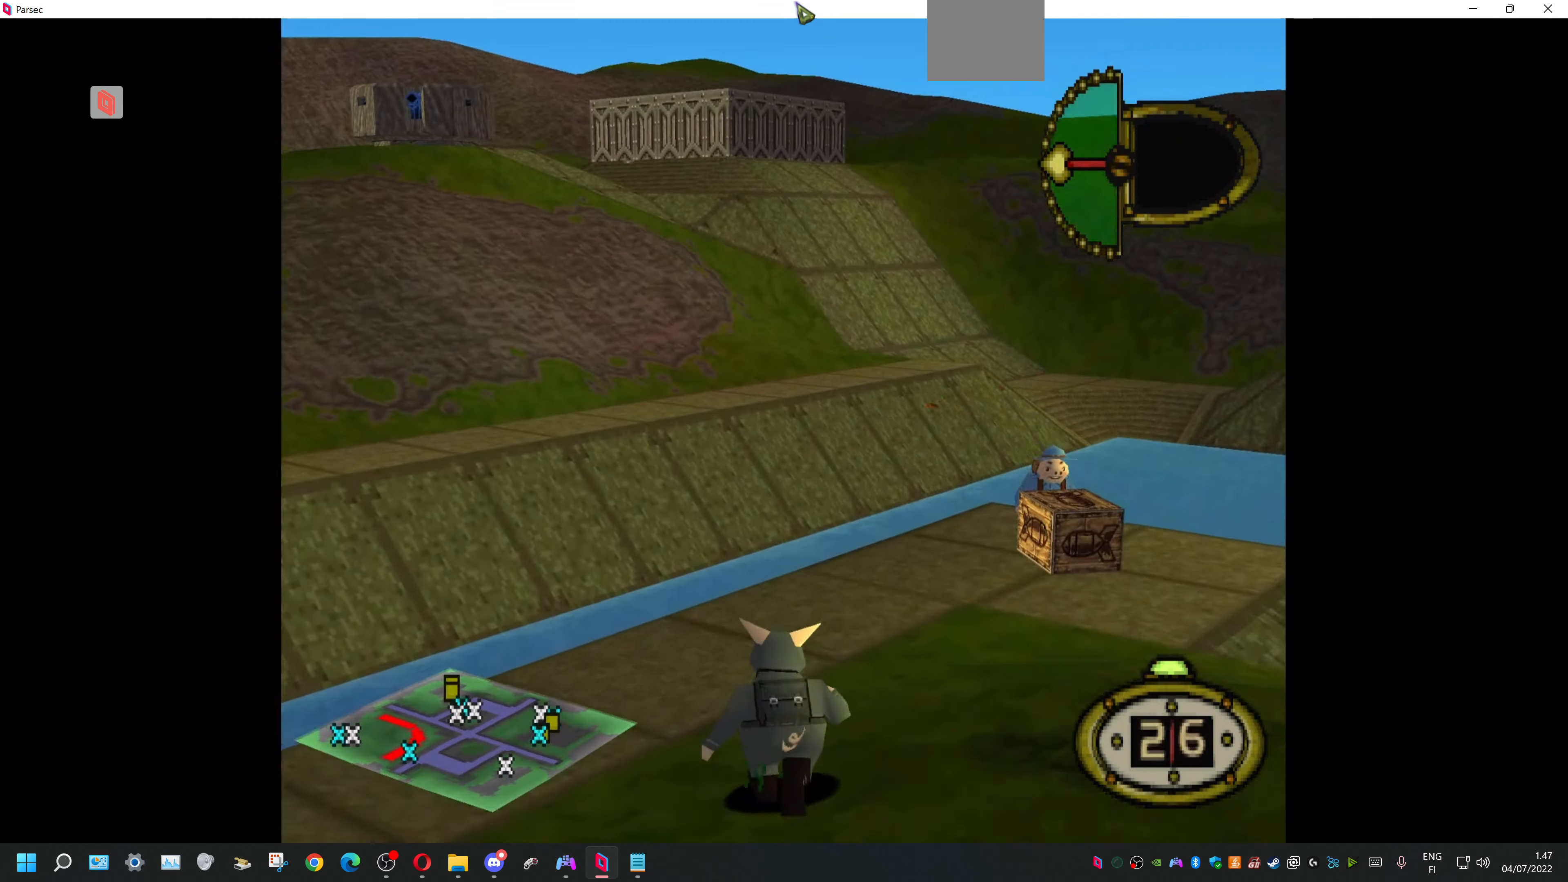
{"buttons": ["DPAD_UP", "DPAD_RIGHT"], "events": []}
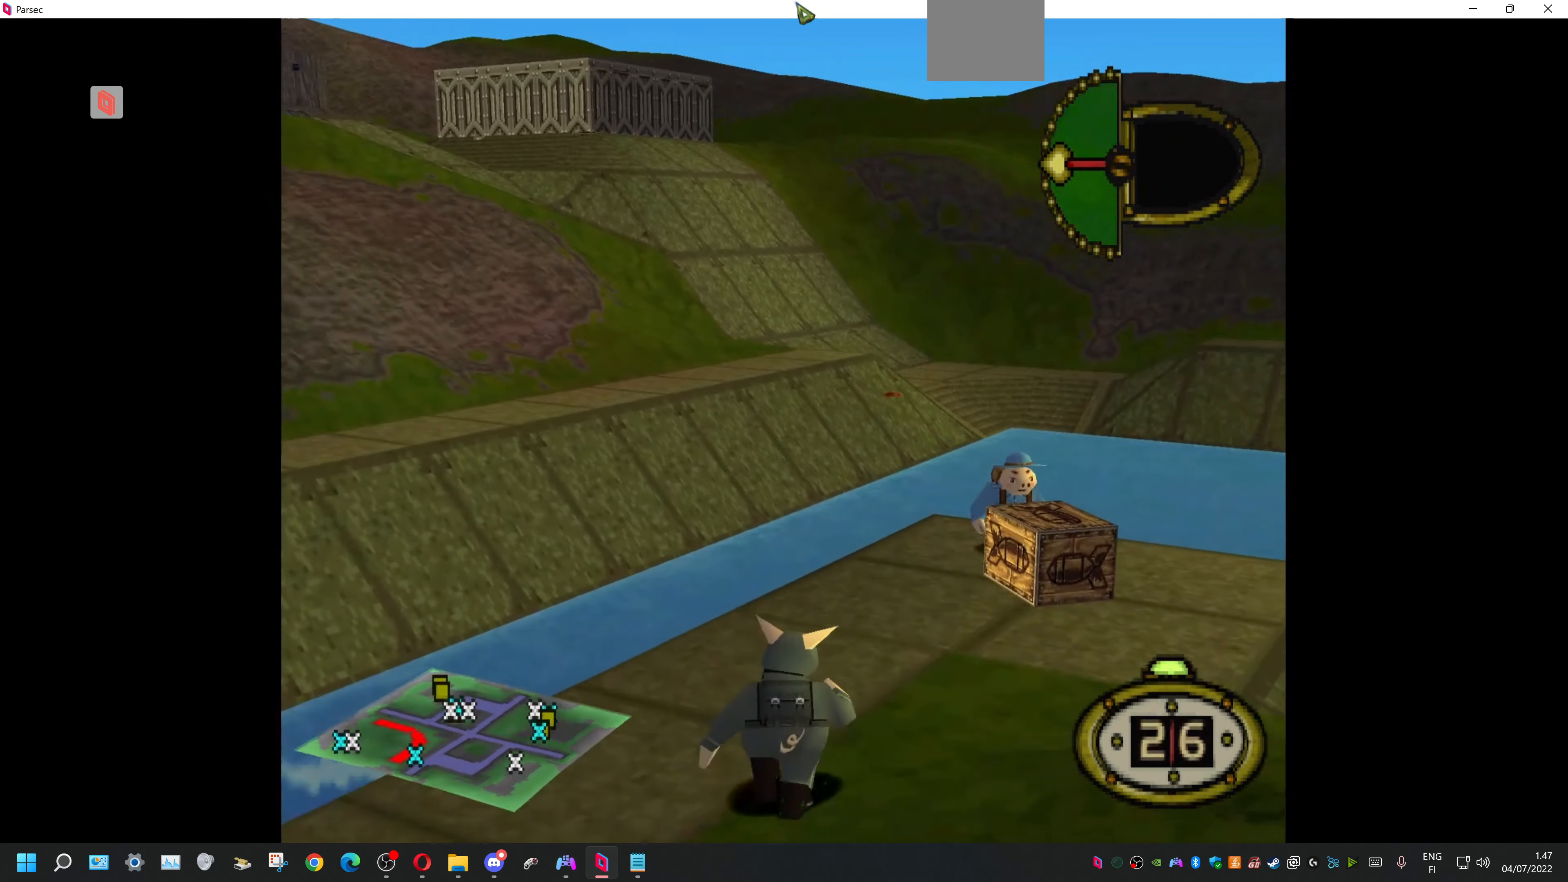
{"buttons": ["DPAD_UP", "DPAD_RIGHT"], "events": []}
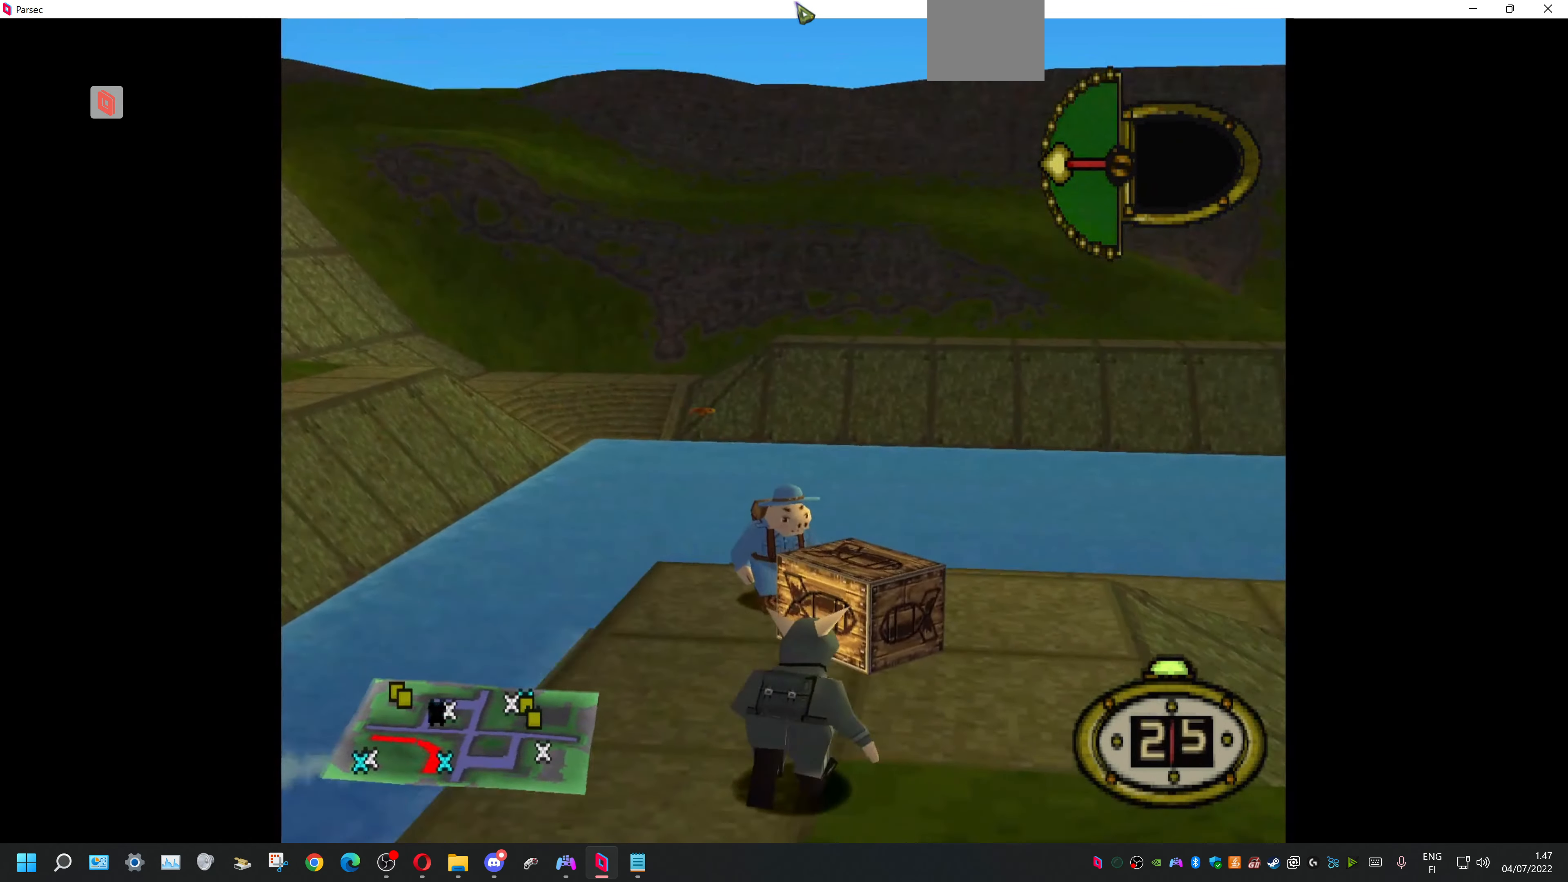
{"buttons": ["DPAD_UP", "DPAD_RIGHT"], "events": []}
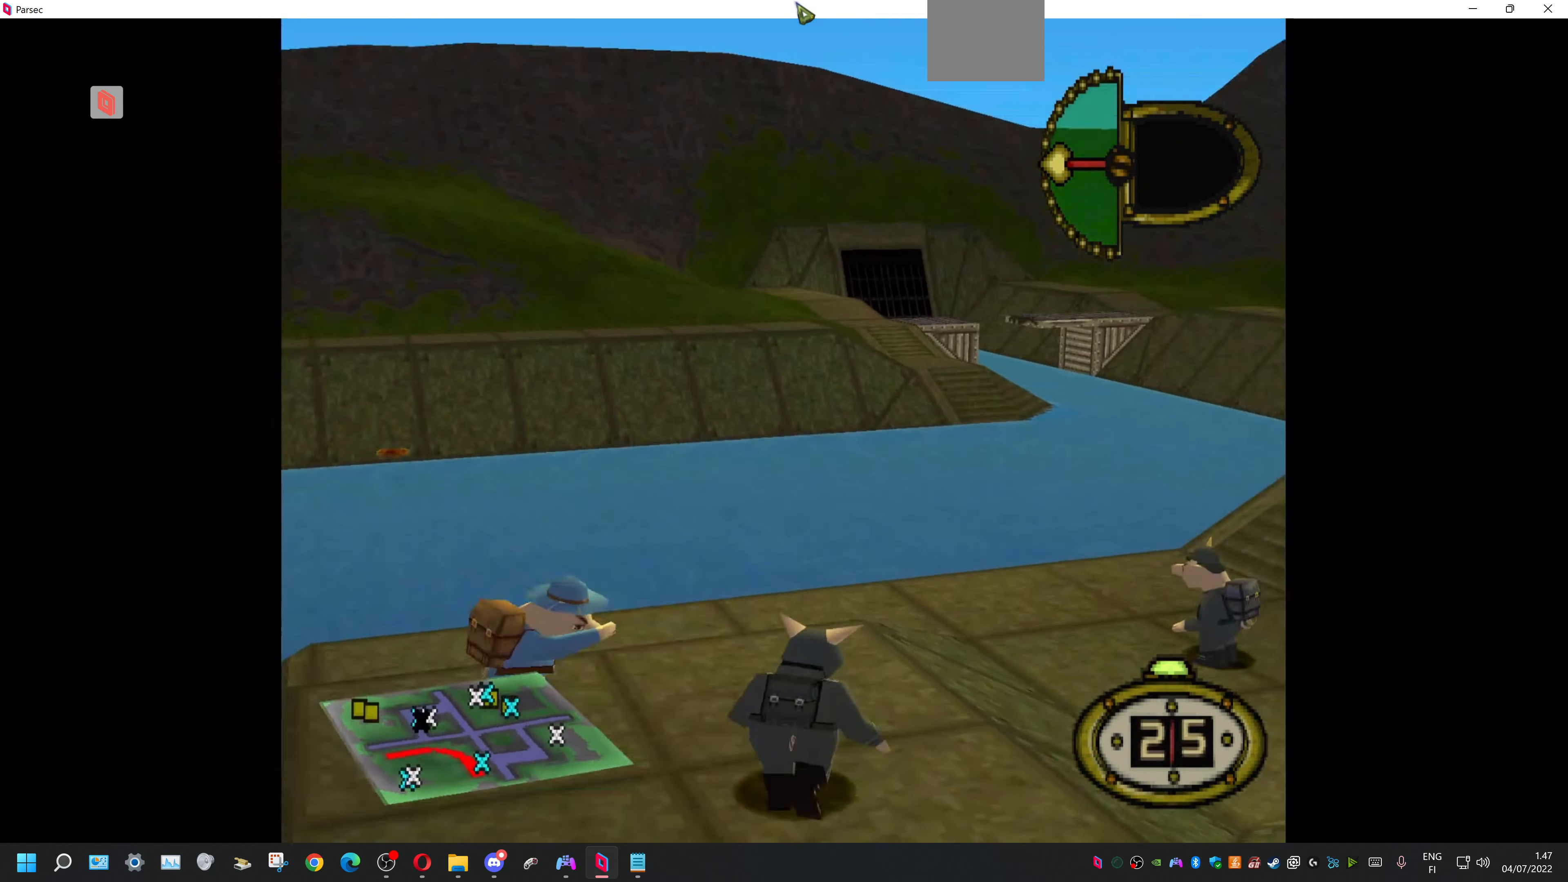
{"buttons": ["DPAD_UP", "DPAD_LEFT"], "events": [[300, "DPAD_RIGHT", "up"], [366, "DPAD_LEFT", "down"]]}
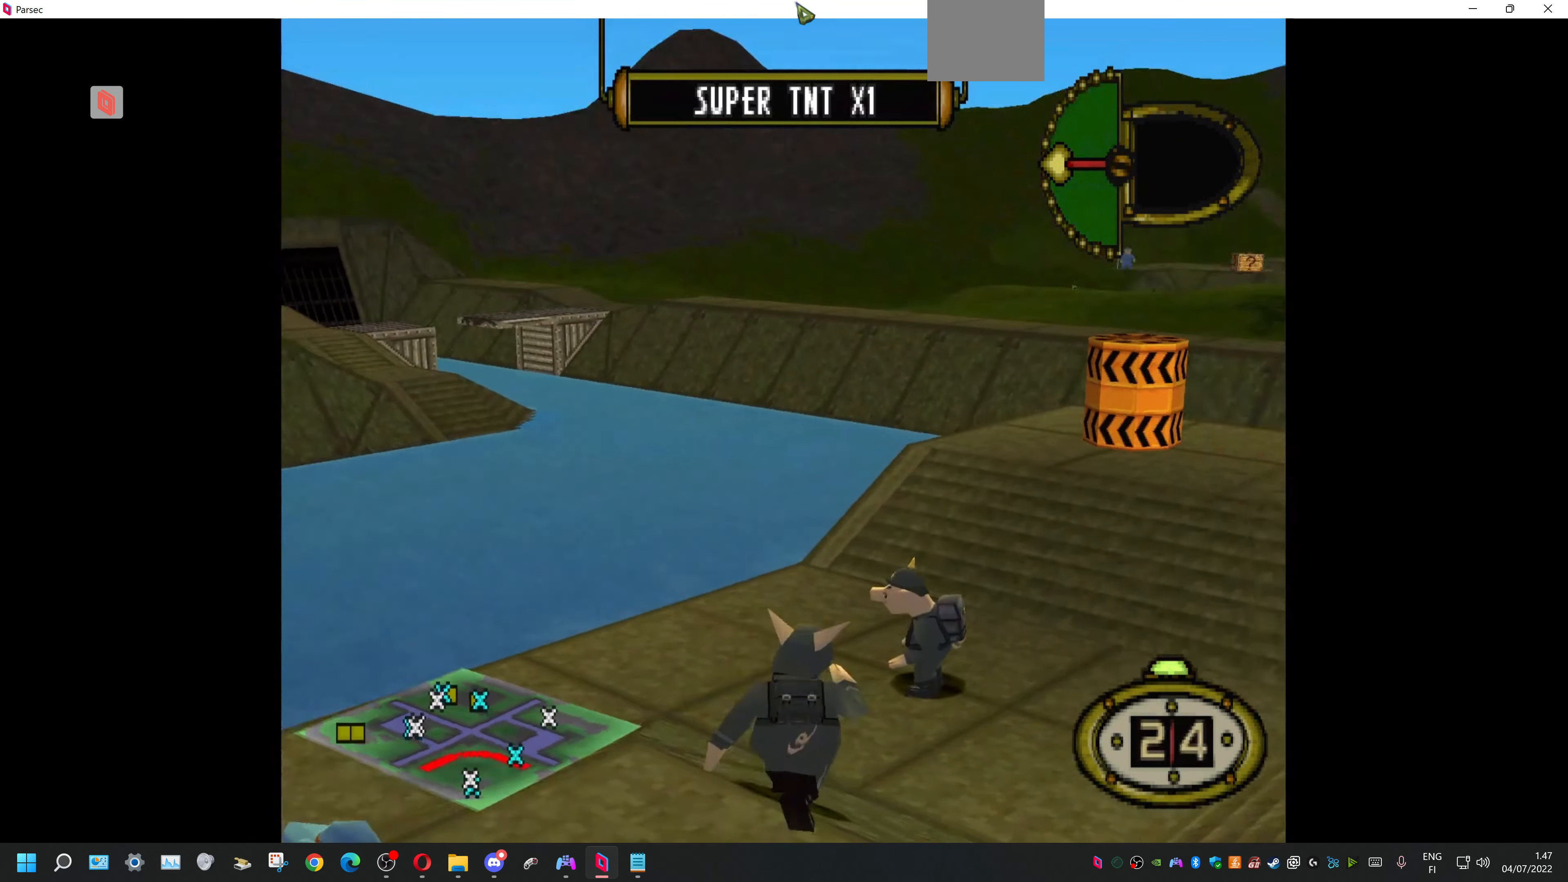
{"buttons": ["DPAD_UP", "DPAD_RIGHT"], "events": [[300, "DPAD_LEFT", "up"], [367, "DPAD_RIGHT", "down"]]}
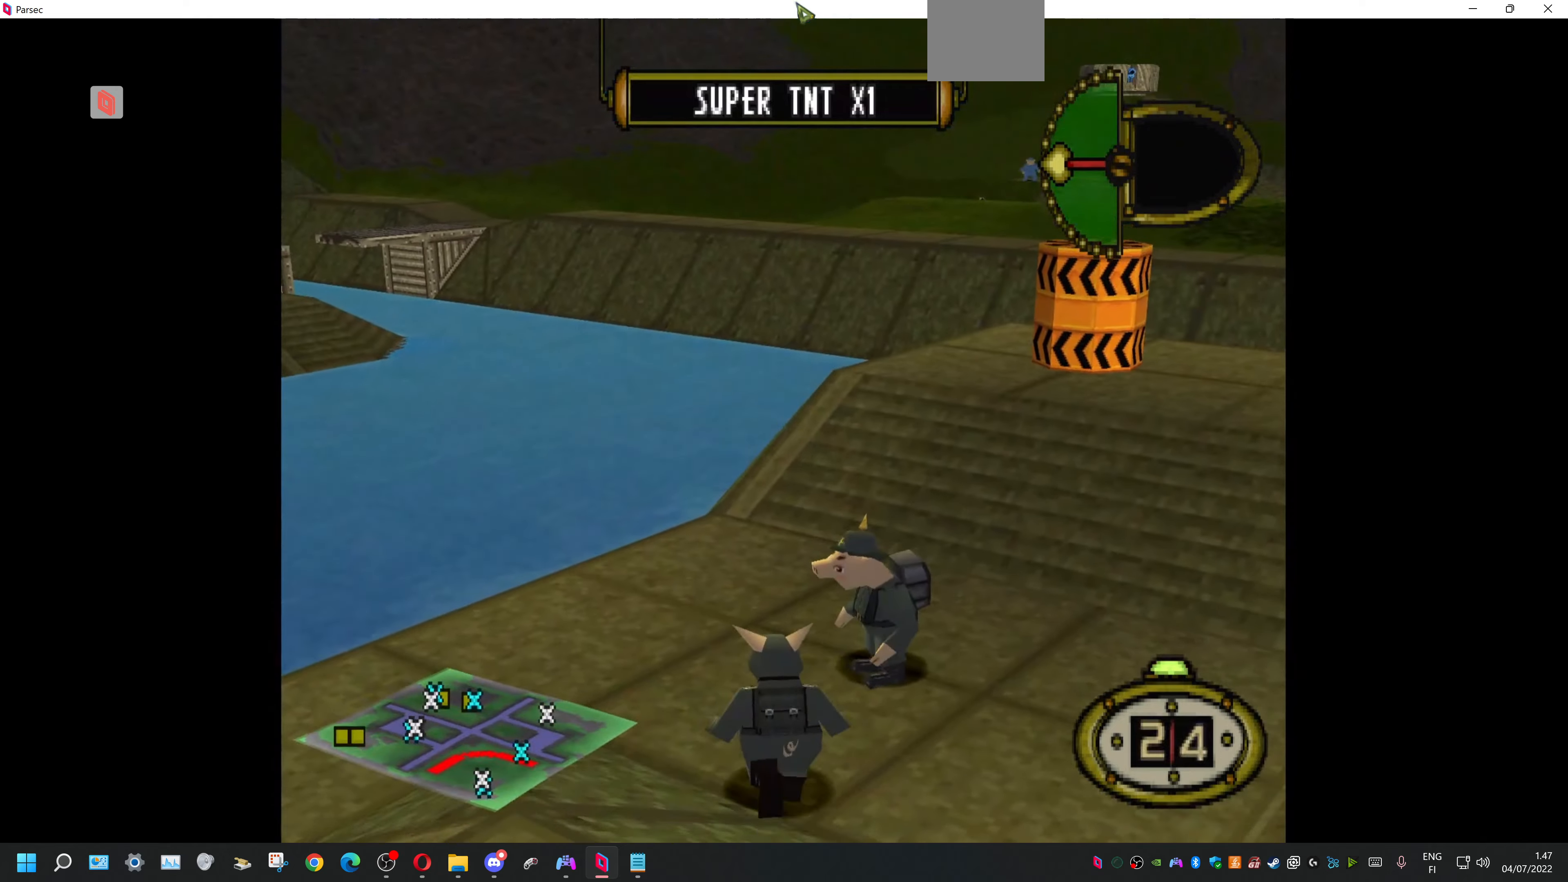
{"buttons": ["DPAD_UP", "DPAD_RIGHT"], "events": []}
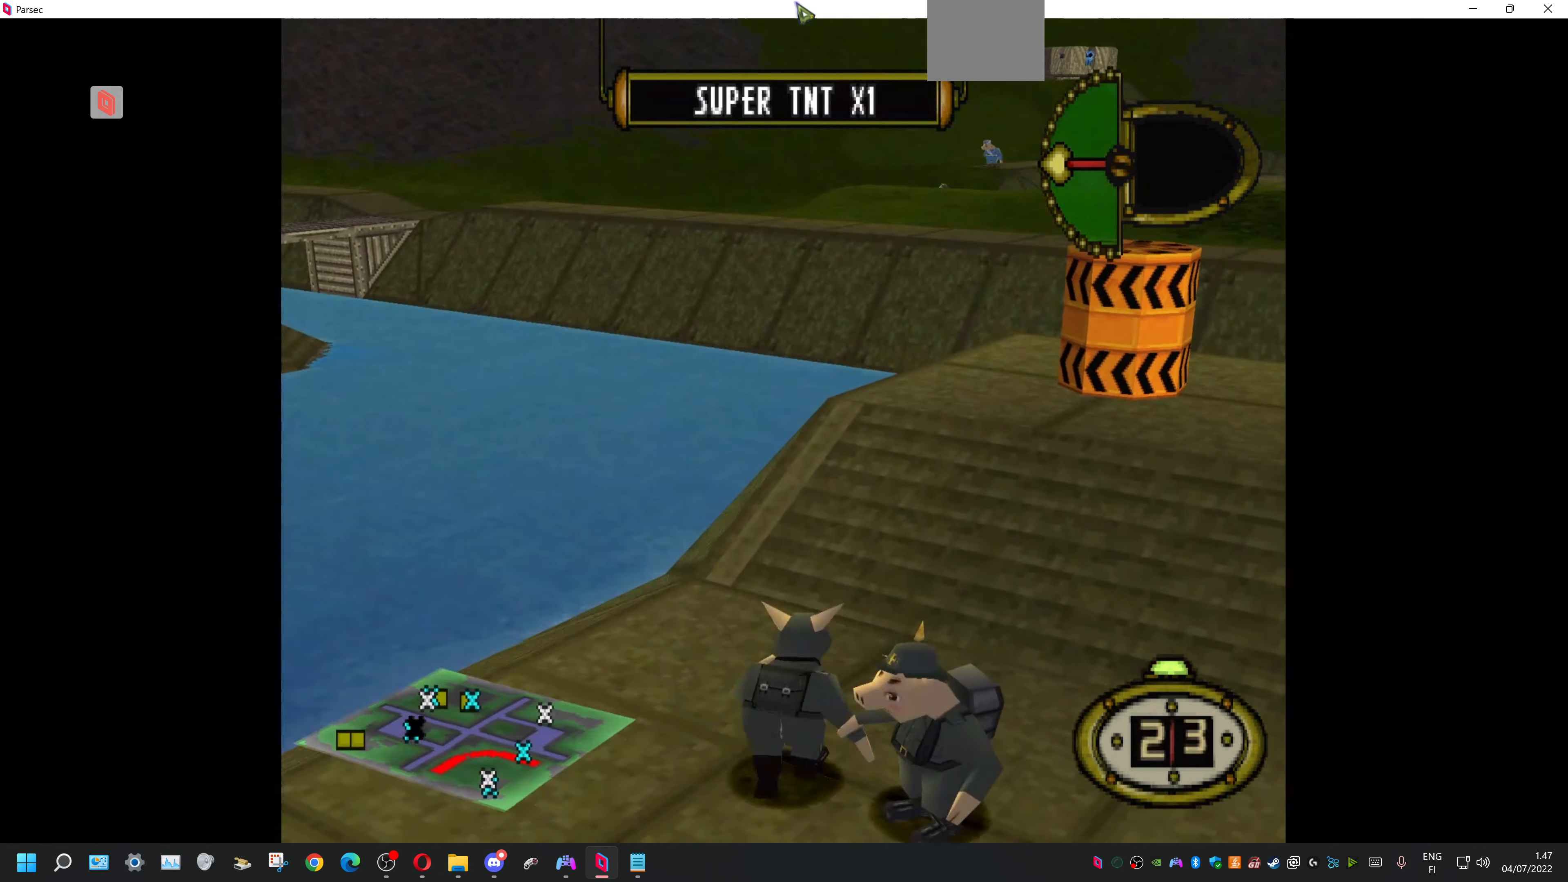
{"buttons": ["DPAD_UP", "DPAD_RIGHT"], "events": []}
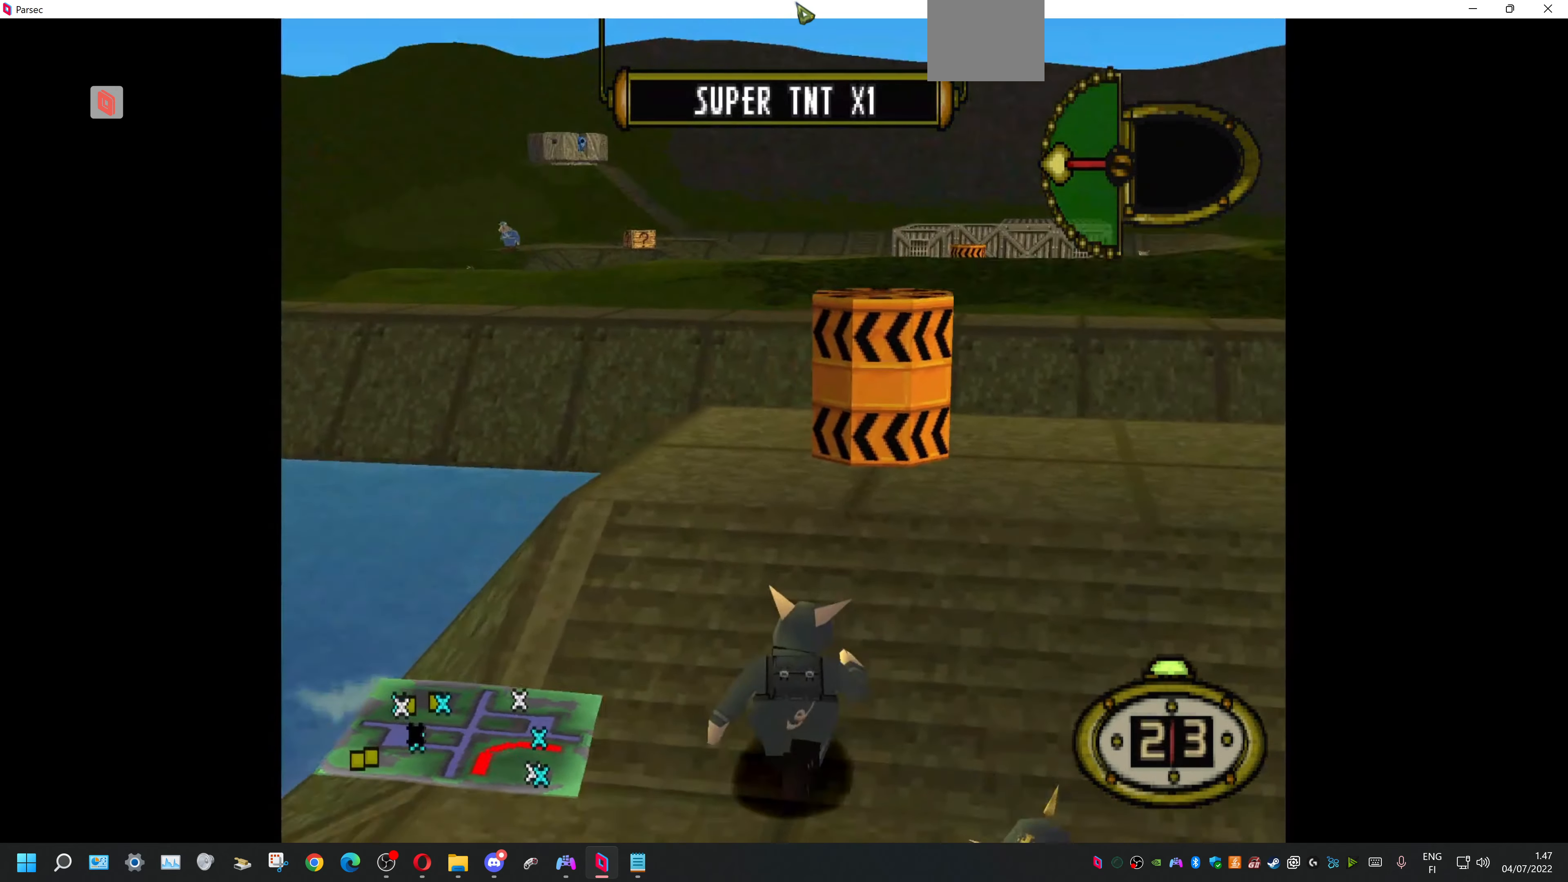
{"buttons": [], "events": [[67, "CIRCLE", "down"], [67, "DPAD_RIGHT", "up"], [100, "DPAD_UP", "up"], [200, "CIRCLE", "up"]]}
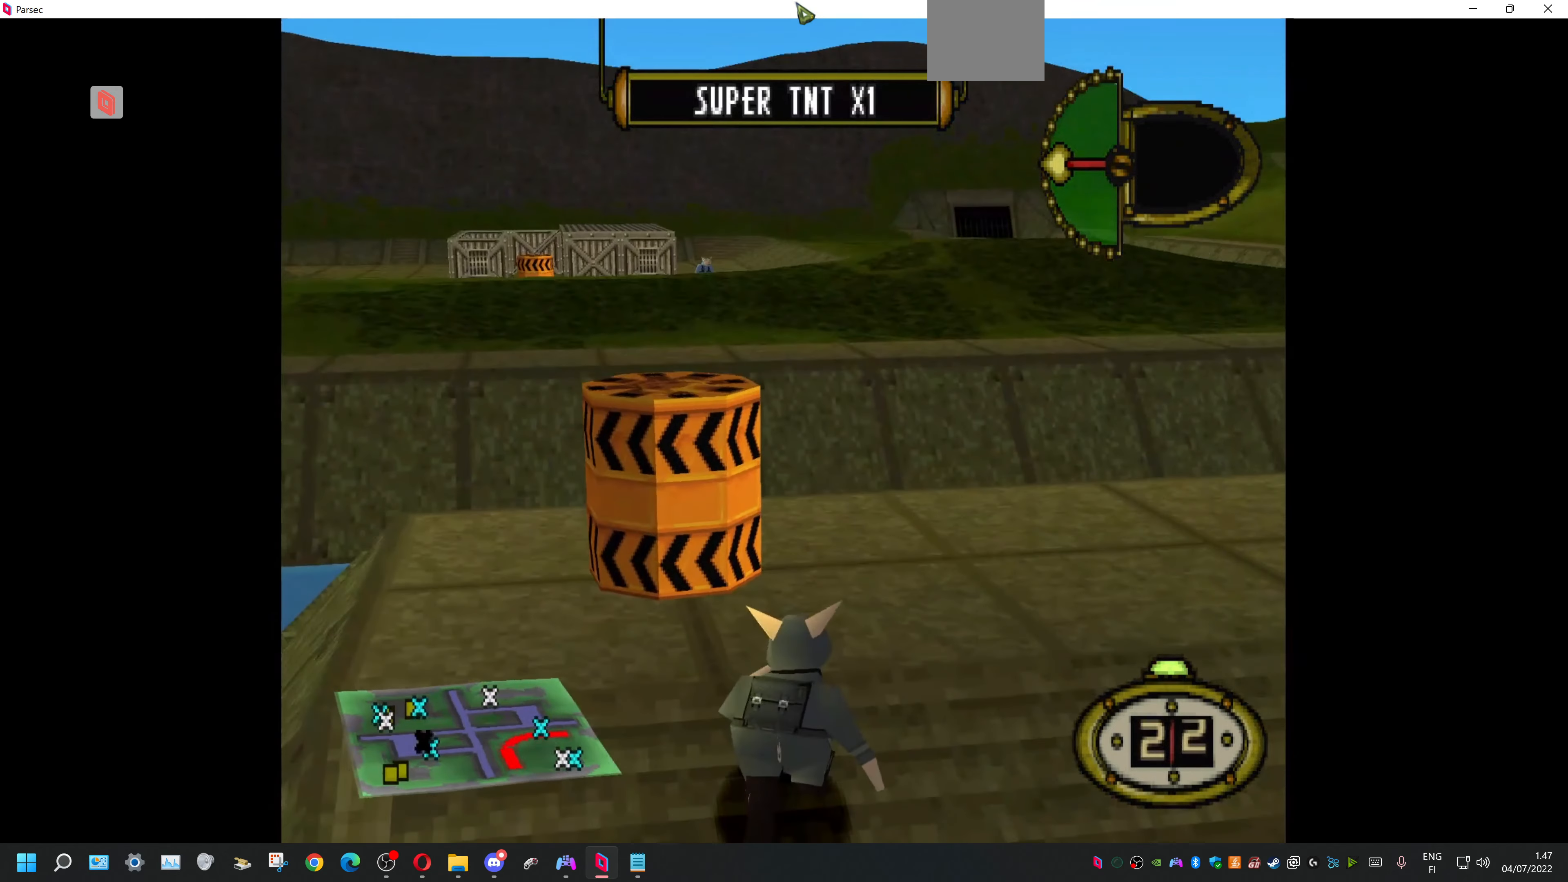
{"buttons": [], "events": []}
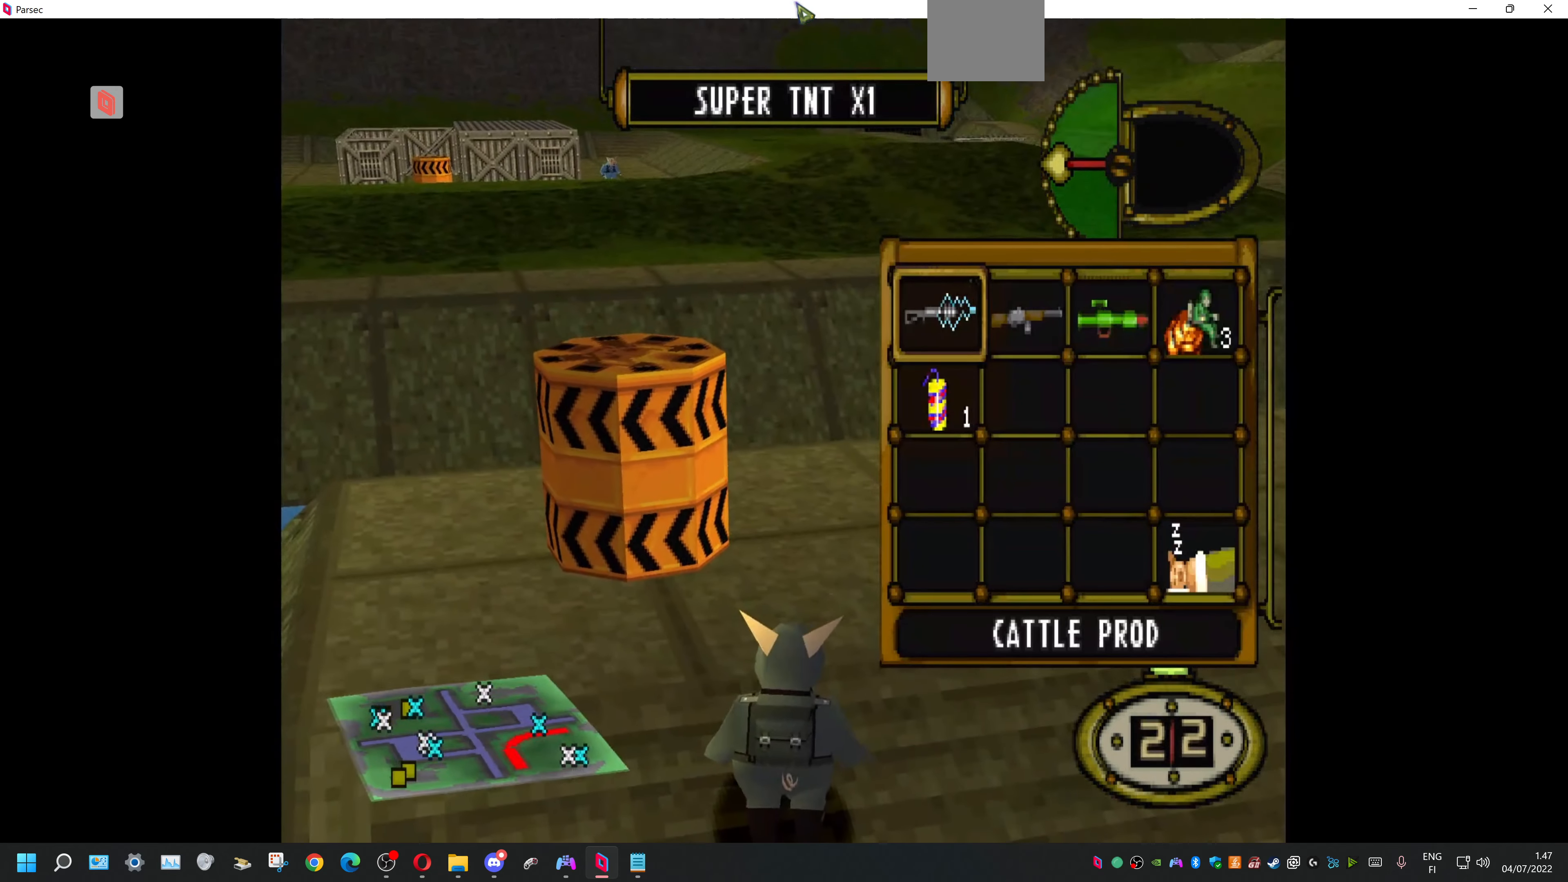
{"buttons": [], "events": [[34, "DPAD_DOWN", "down"], [167, "DPAD_DOWN", "up"], [334, "DPAD_UP", "down"], [500, "DPAD_UP", "up"]]}
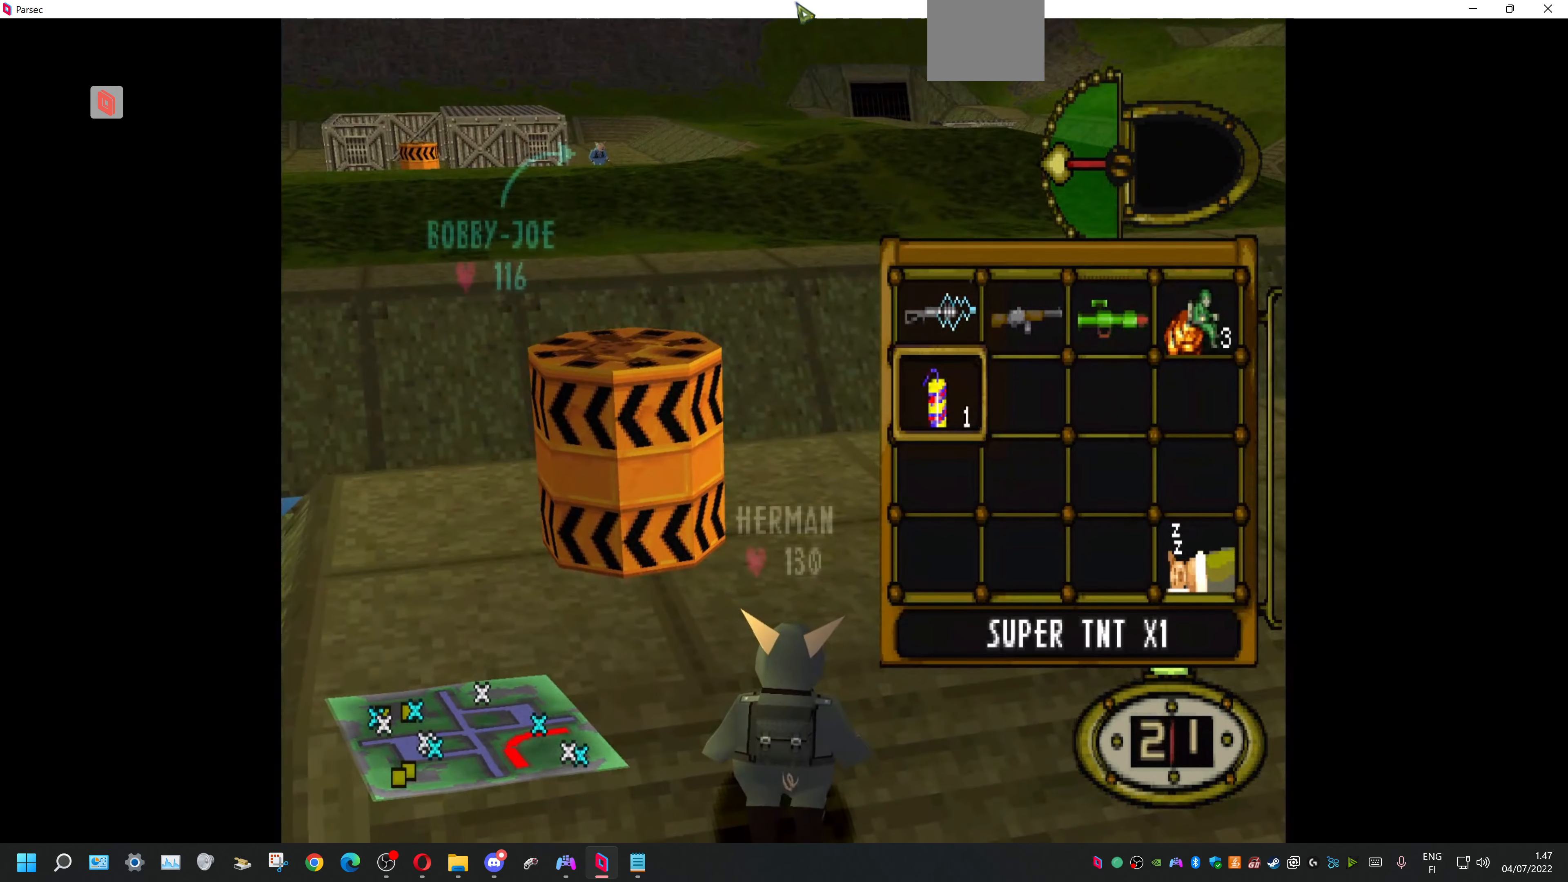
{"buttons": [], "events": [[67, "DPAD_RIGHT", "down"], [234, "DPAD_RIGHT", "up"], [300, "DPAD_RIGHT", "down"], [434, "DPAD_RIGHT", "up"]]}
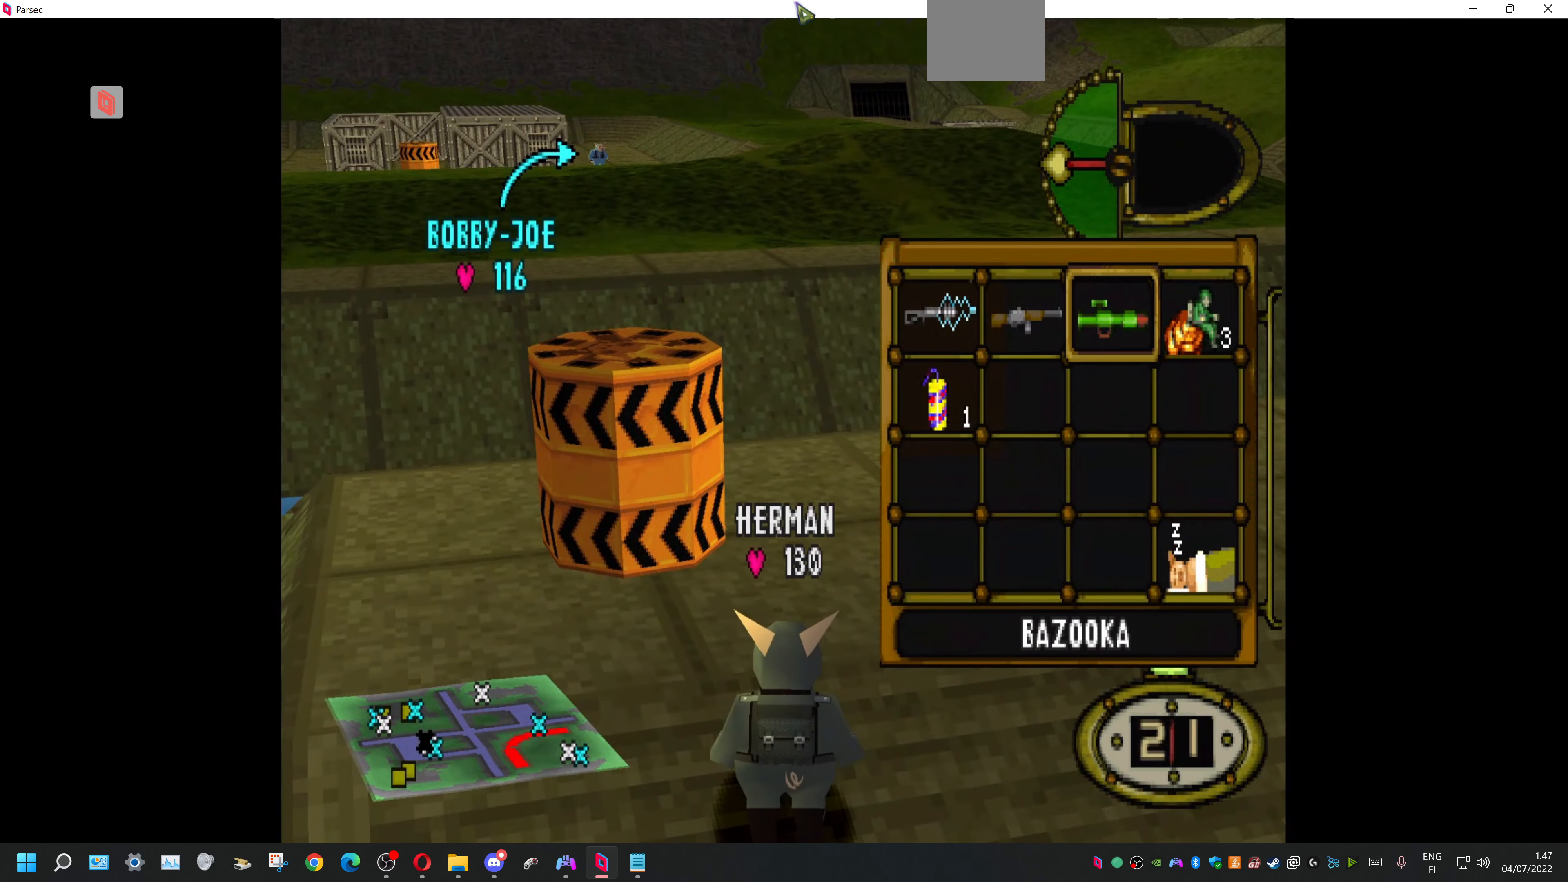
{"buttons": ["DPAD_UP"], "events": [[34, "DPAD_RIGHT", "down"], [200, "CROSS", "down"], [234, "DPAD_RIGHT", "up"], [334, "CROSS", "up"], [367, "DPAD_UP", "down"]]}
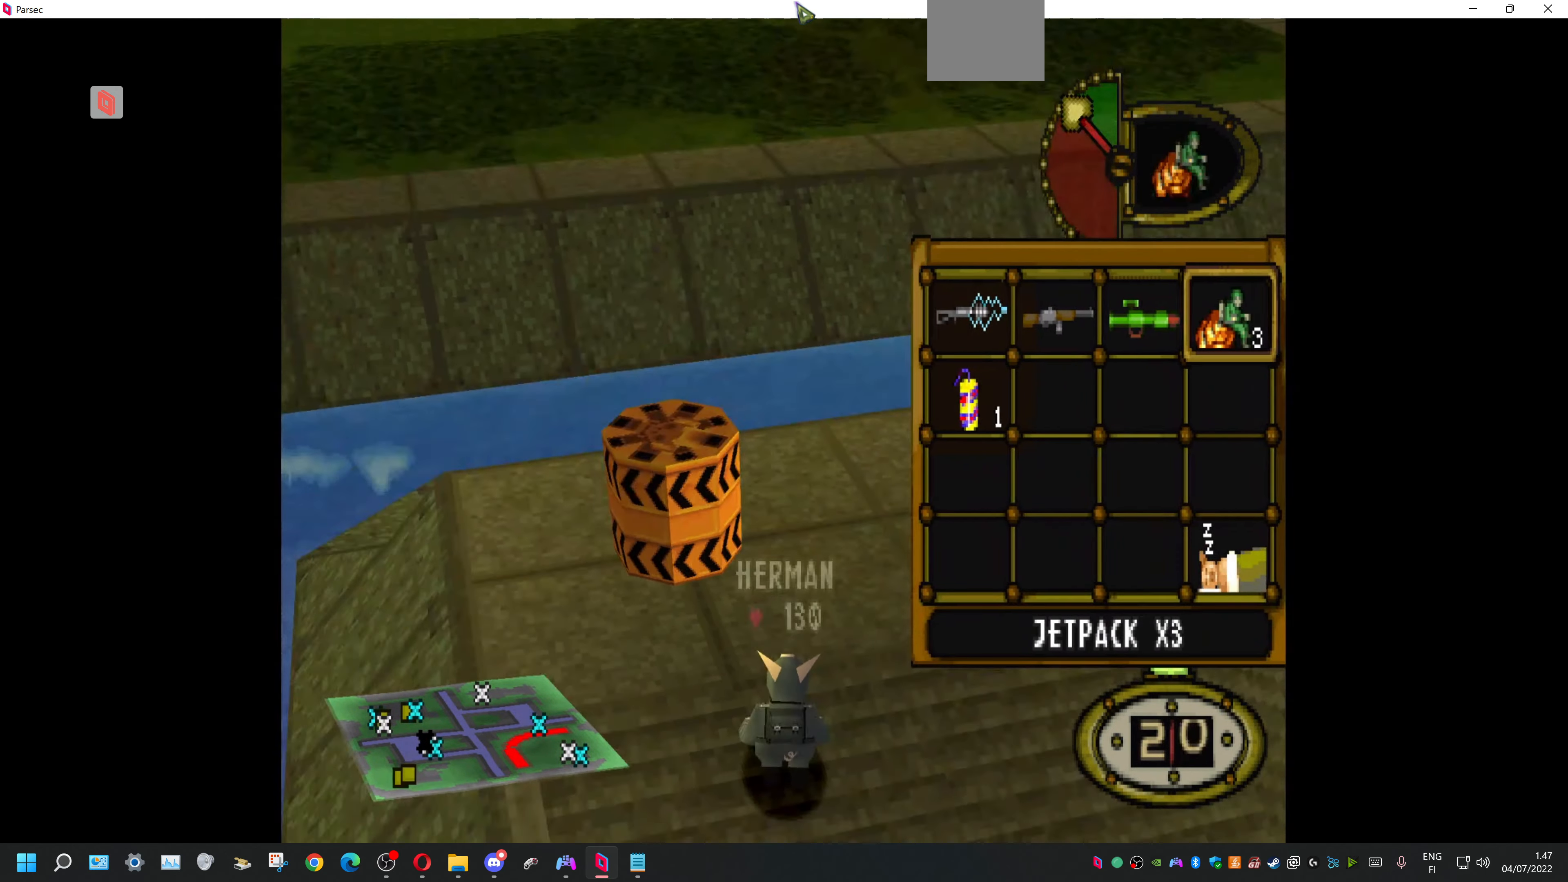
{"buttons": ["DPAD_UP", "DPAD_LEFT"], "events": [[200, "DPAD_LEFT", "down"]]}
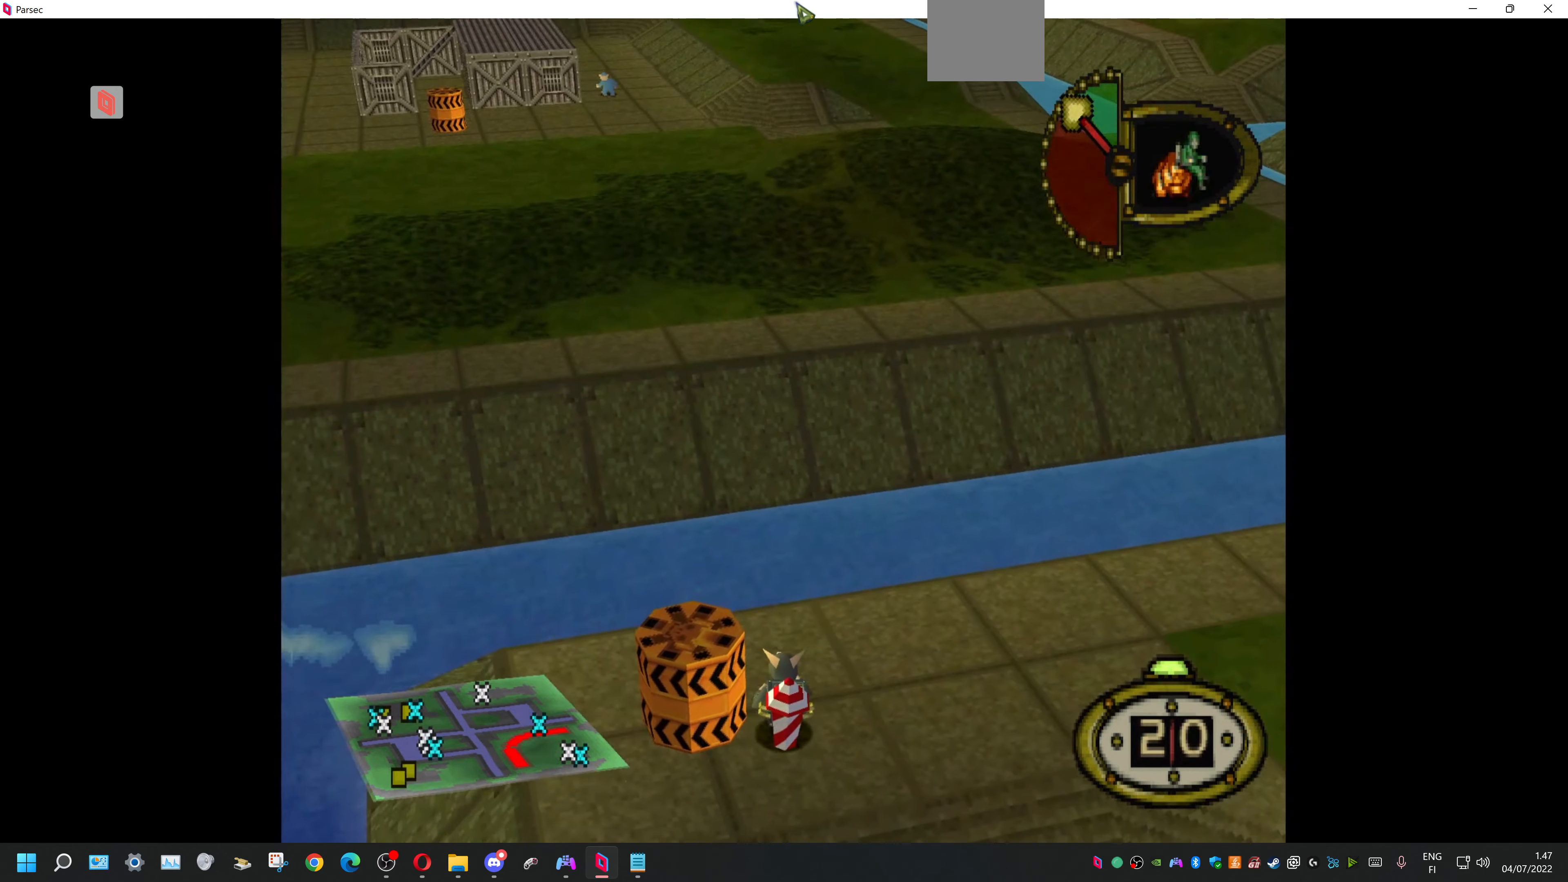
{"buttons": ["DPAD_UP"], "events": [[100, "DPAD_LEFT", "up"], [134, "DPAD_LEFT", "down"], [334, "CROSS", "down"], [334, "DPAD_LEFT", "up"], [467, "CROSS", "up"]]}
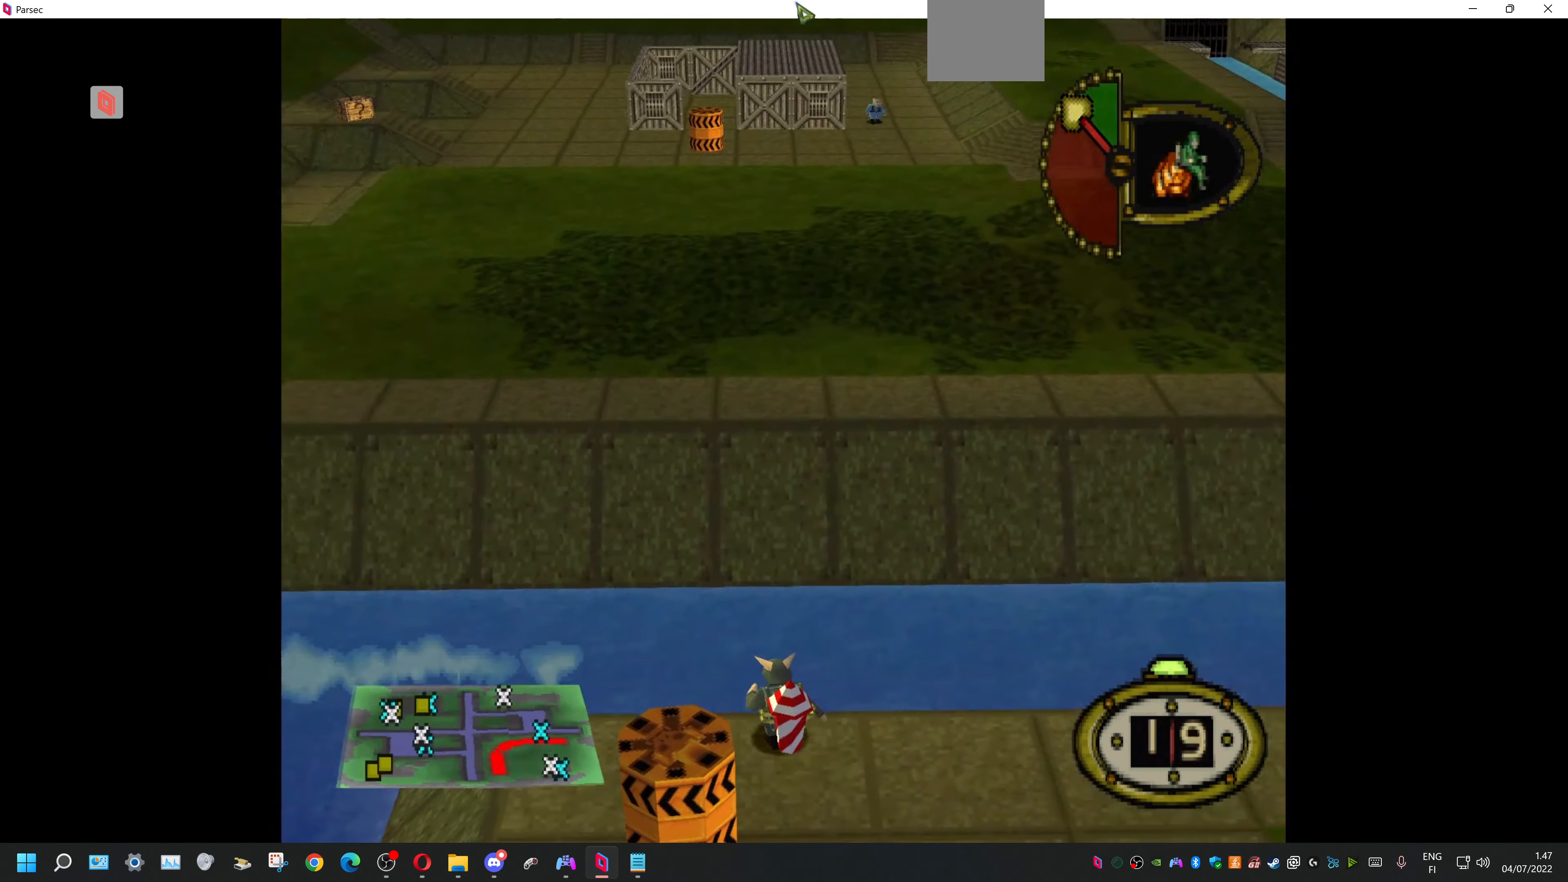
{"buttons": ["DPAD_UP"], "events": []}
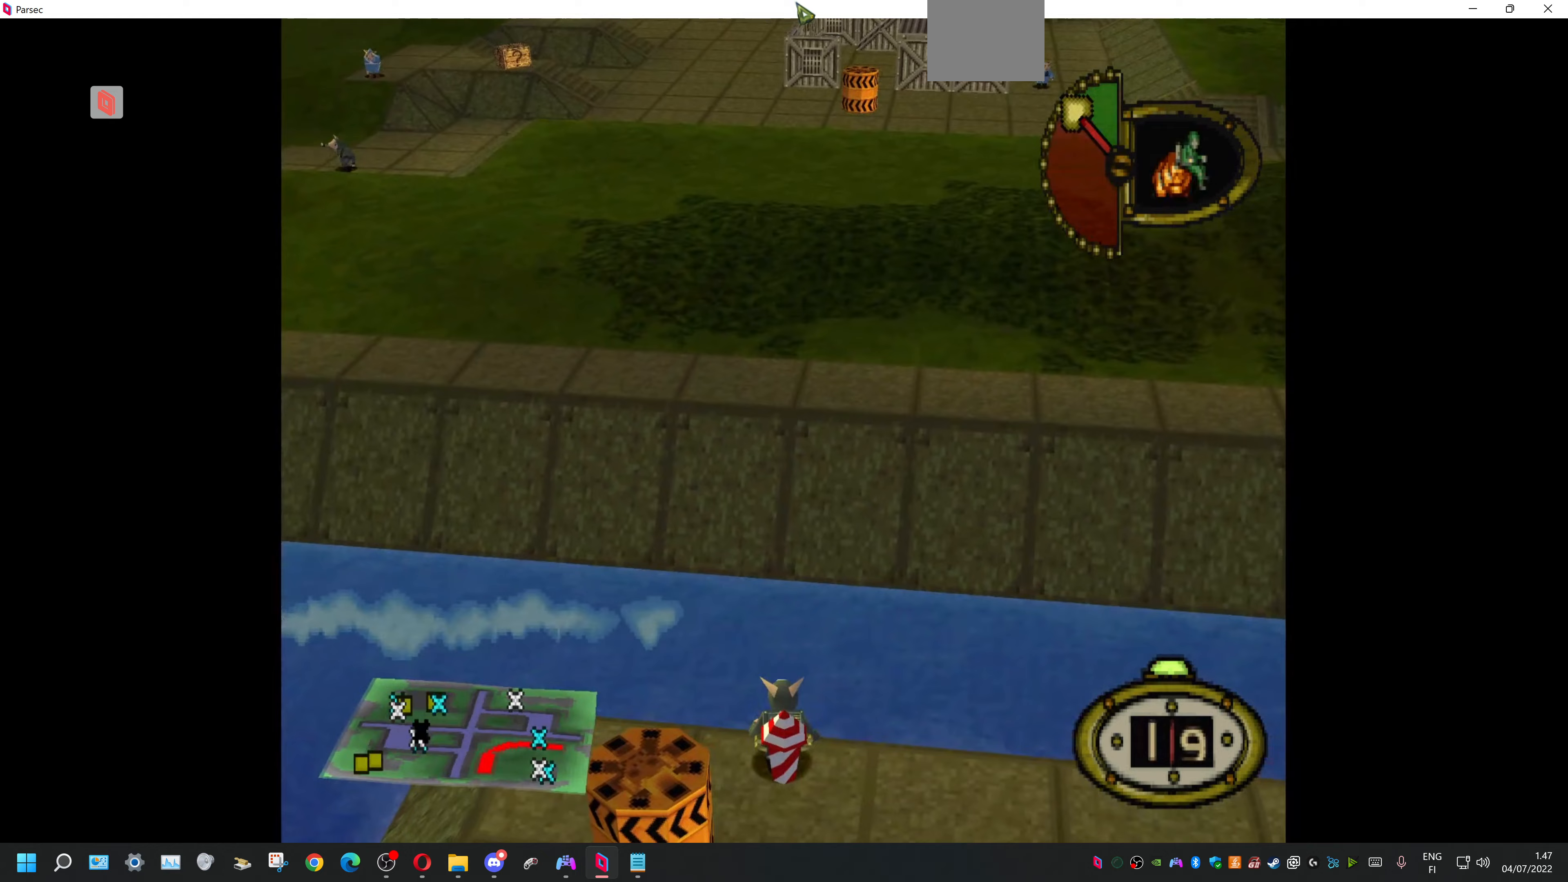
{"buttons": ["DPAD_UP", "DPAD_LEFT"], "events": [[133, "DPAD_LEFT", "down"]]}